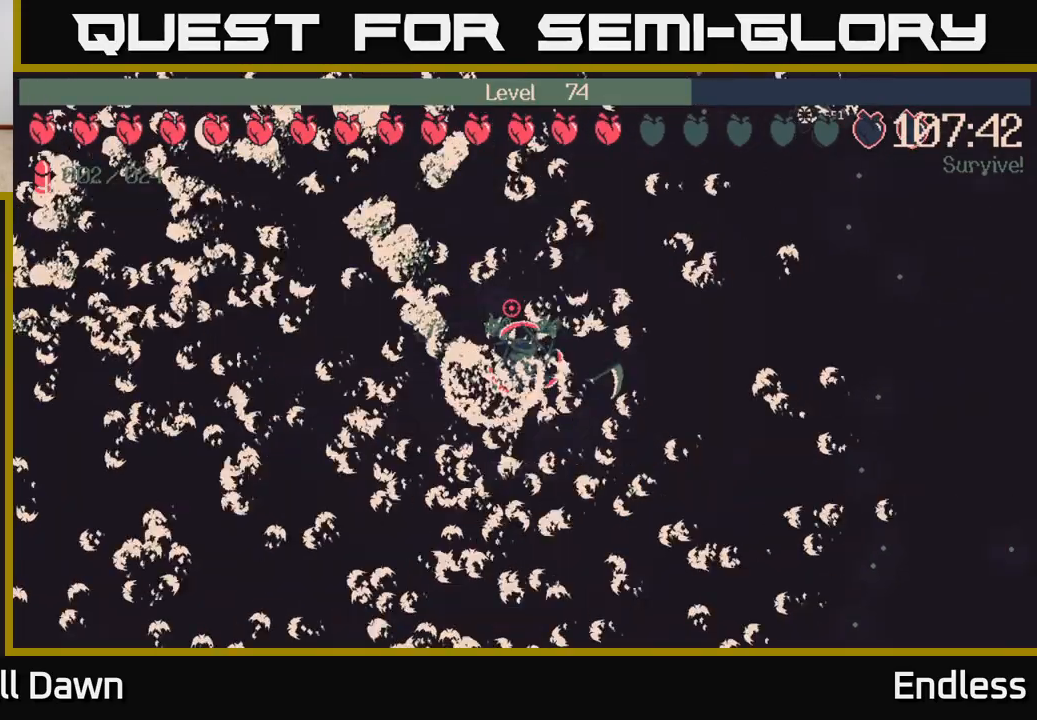
Gameplay with a controller (Xbox layout); each line is a JSON object with the inputs held at the frame after it. "events" lists button and stick changes between this image and that frame as [ms after this image, input, new state], when the widget could be followed in between.
{"buttons": [], "left_stick": "down", "right_stick": "center", "events": [[383, "left_stick", "down-right"], [467, "left_stick", "down"]]}
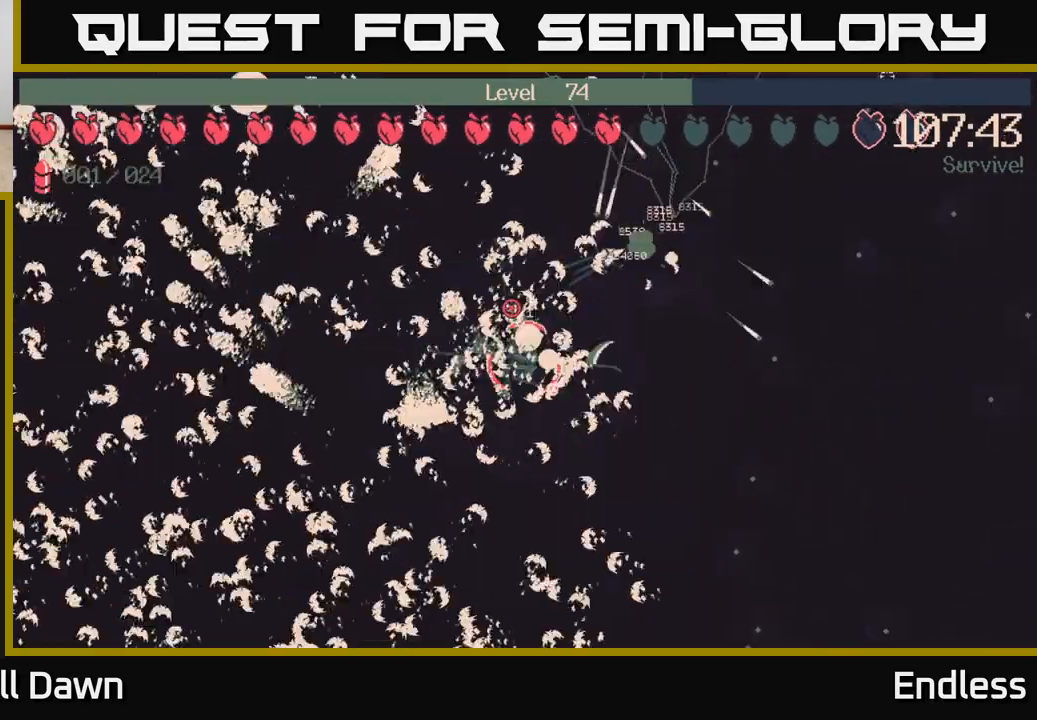
{"buttons": [], "left_stick": "right", "right_stick": "center", "events": [[183, "left_stick", "right"]]}
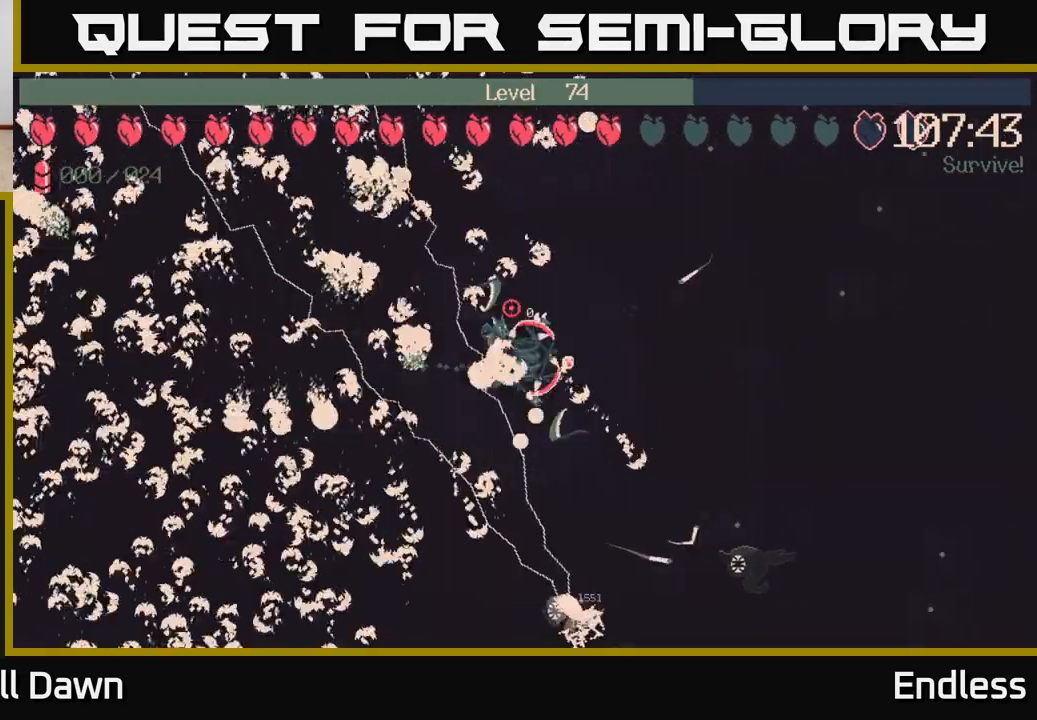
{"buttons": [], "left_stick": "up-right", "right_stick": "center", "events": [[117, "left_stick", "down"], [267, "left_stick", "left"], [350, "left_stick", "up"], [433, "left_stick", "up-right"]]}
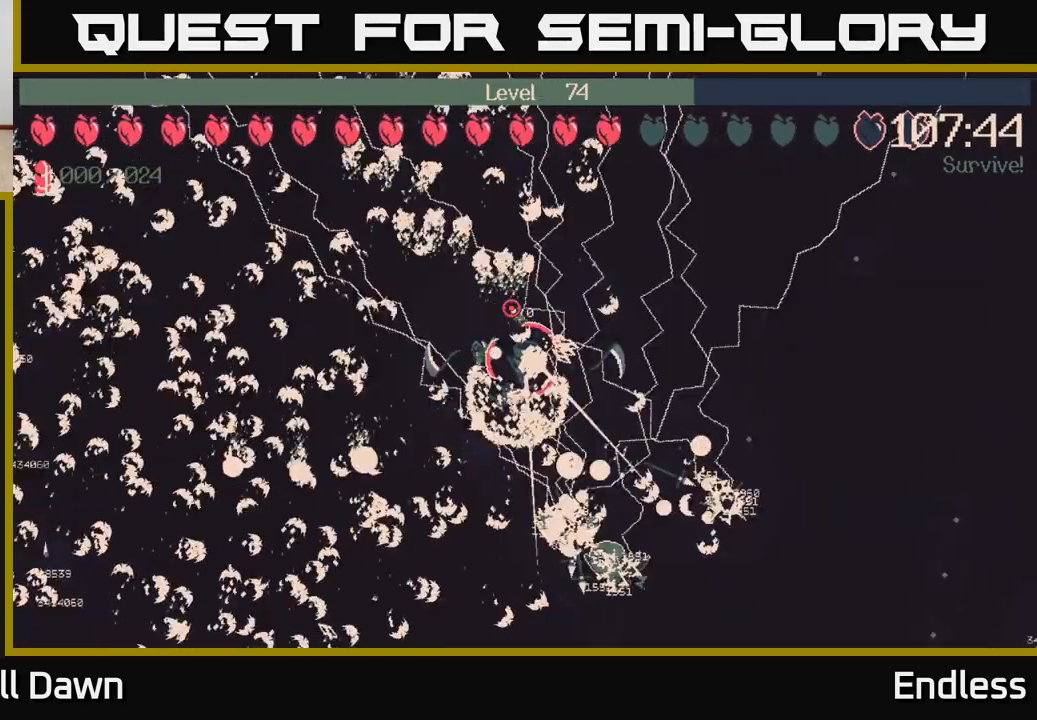
{"buttons": [], "left_stick": "right", "right_stick": "center", "events": [[217, "left_stick", "right"]]}
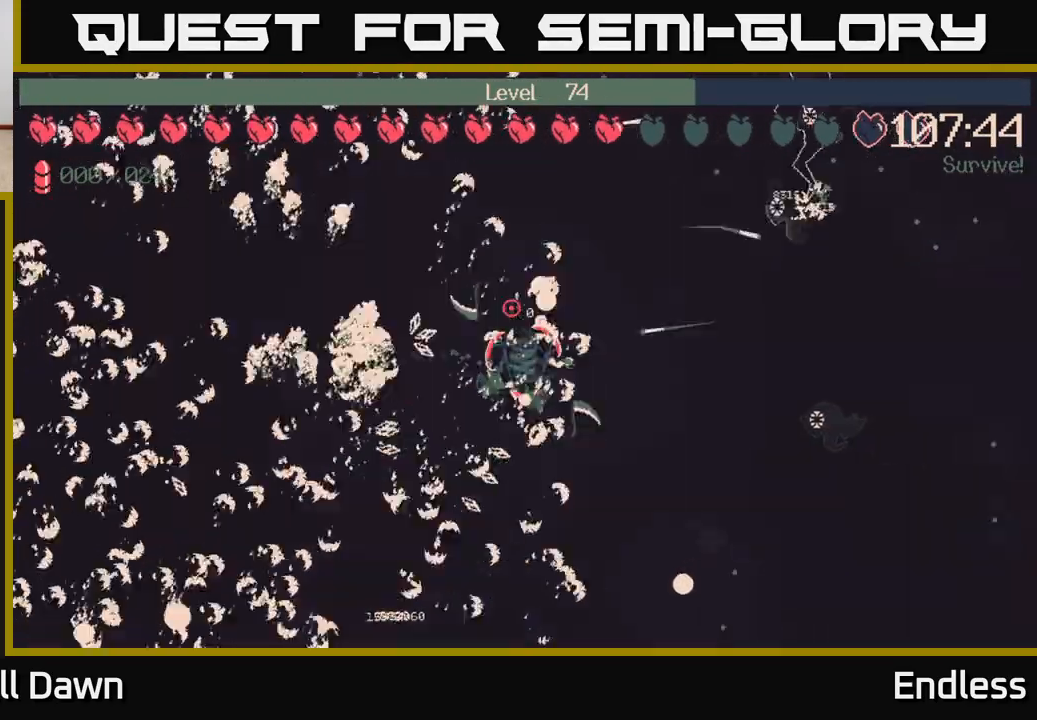
{"buttons": [], "left_stick": "down-left", "right_stick": "center", "events": [[67, "left_stick", "down-right"], [383, "left_stick", "down"], [483, "left_stick", "down-left"]]}
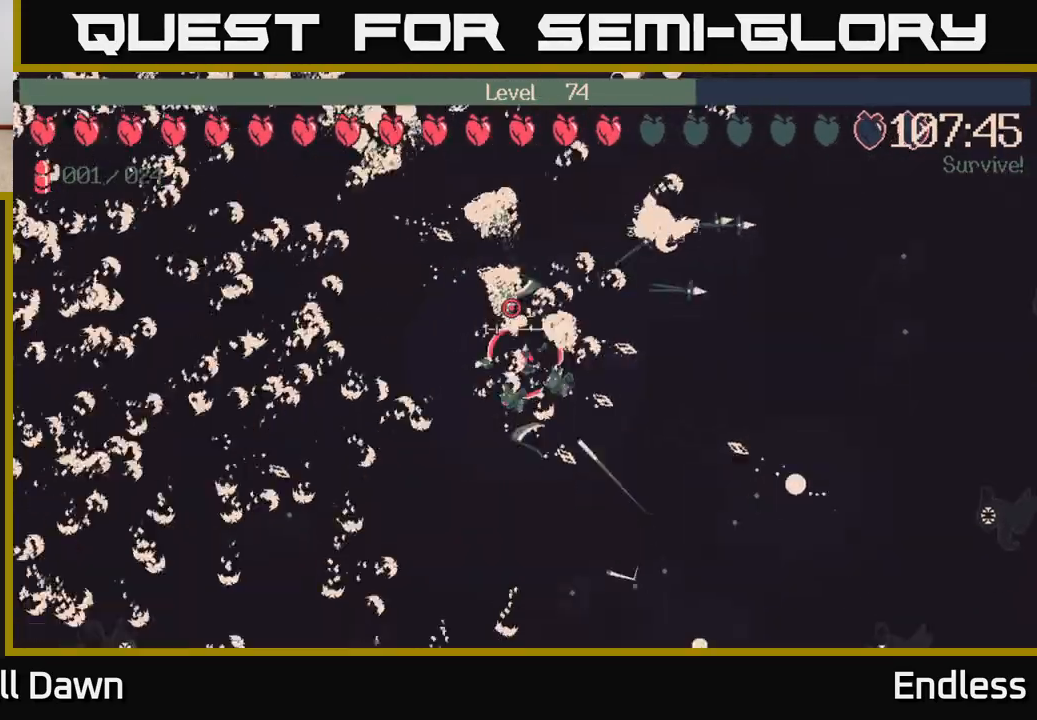
{"buttons": [], "left_stick": "right", "right_stick": "center", "events": [[267, "left_stick", "down-right"], [367, "left_stick", "right"]]}
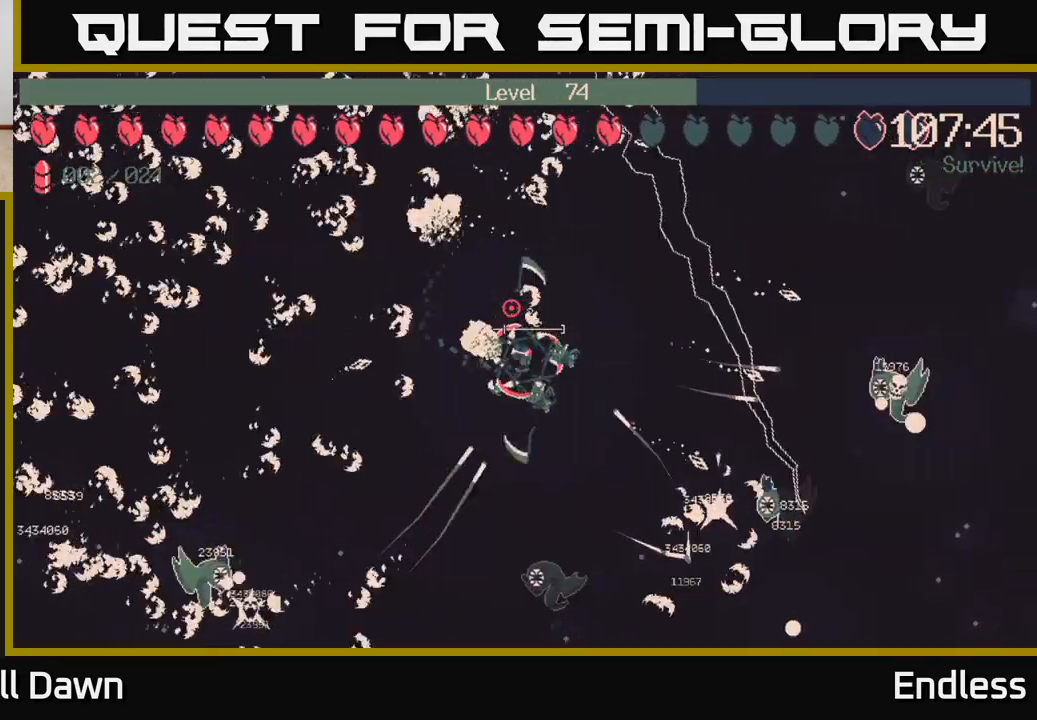
{"buttons": [], "left_stick": "center", "right_stick": "center", "events": [[167, "left_stick", "up-right"], [450, "left_stick", "center"]]}
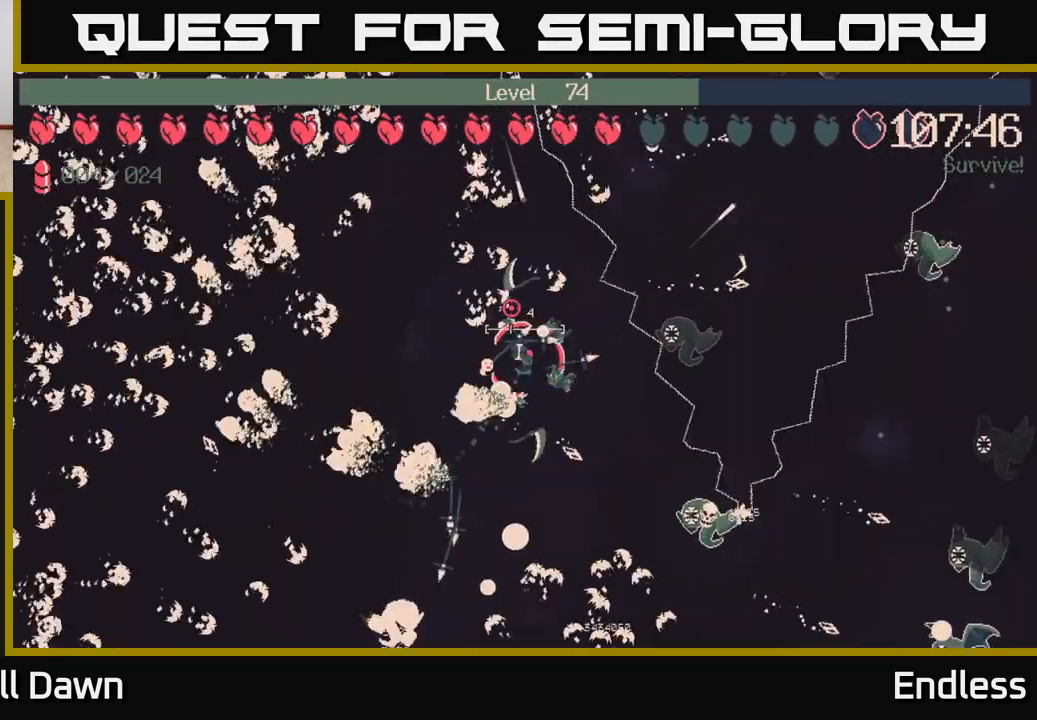
{"buttons": [], "left_stick": "left", "right_stick": "center", "events": [[317, "left_stick", "left"]]}
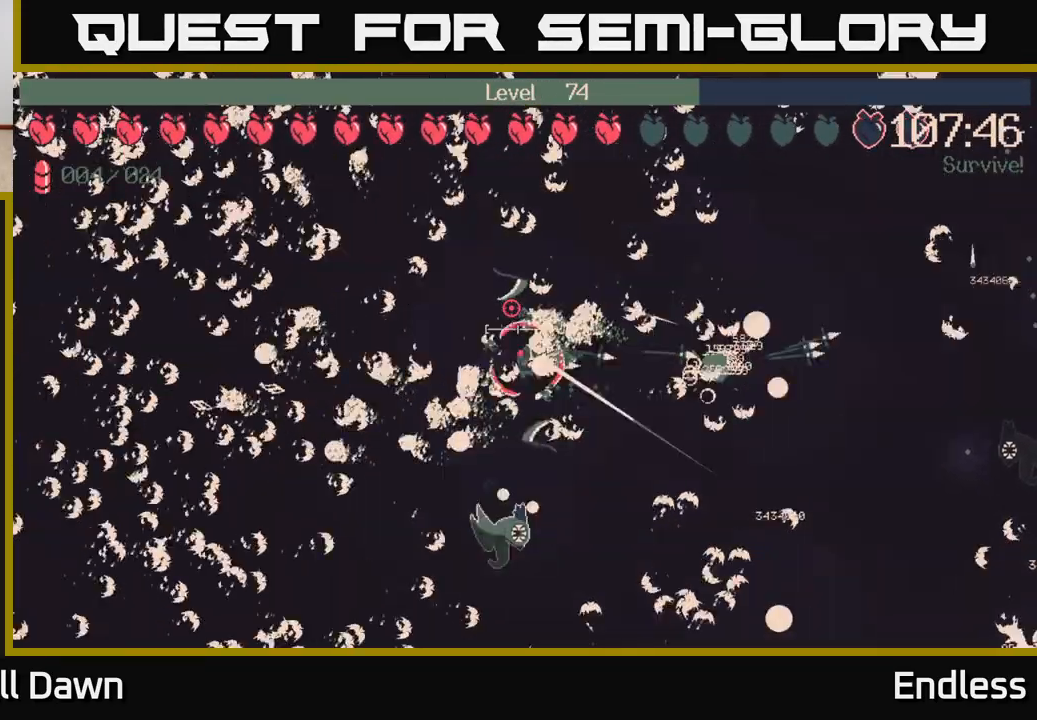
{"buttons": [], "left_stick": "left", "right_stick": "center", "events": [[17, "left_stick", "up-left"], [150, "left_stick", "left"]]}
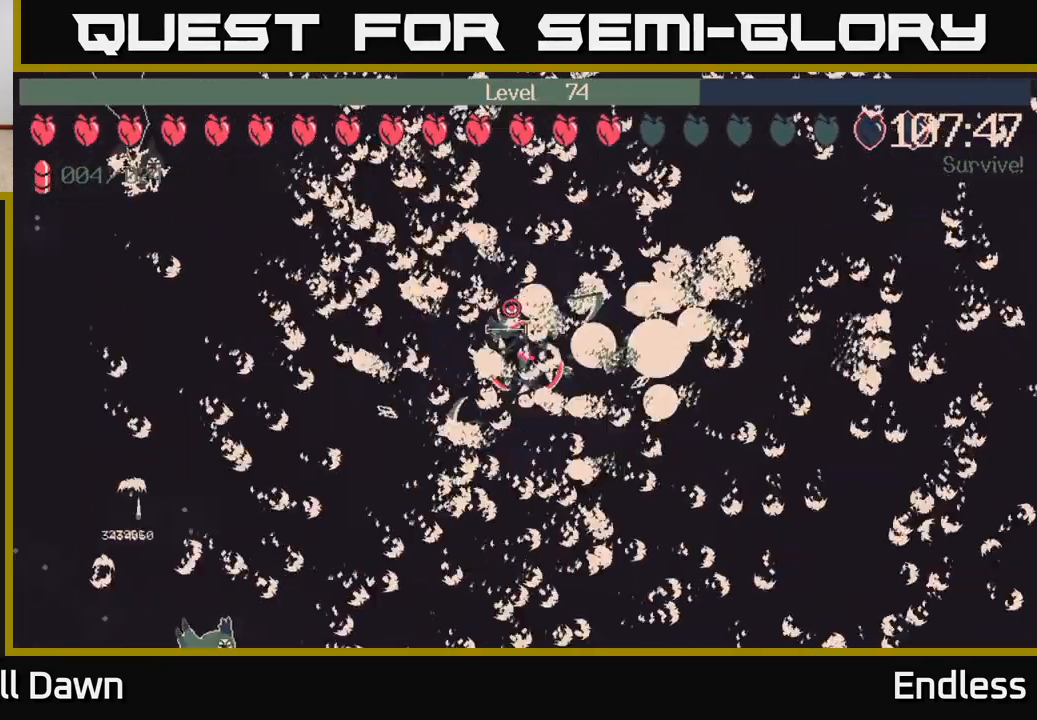
{"buttons": [], "left_stick": "center", "right_stick": "center", "events": [[100, "left_stick", "up-left"], [200, "left_stick", "center"]]}
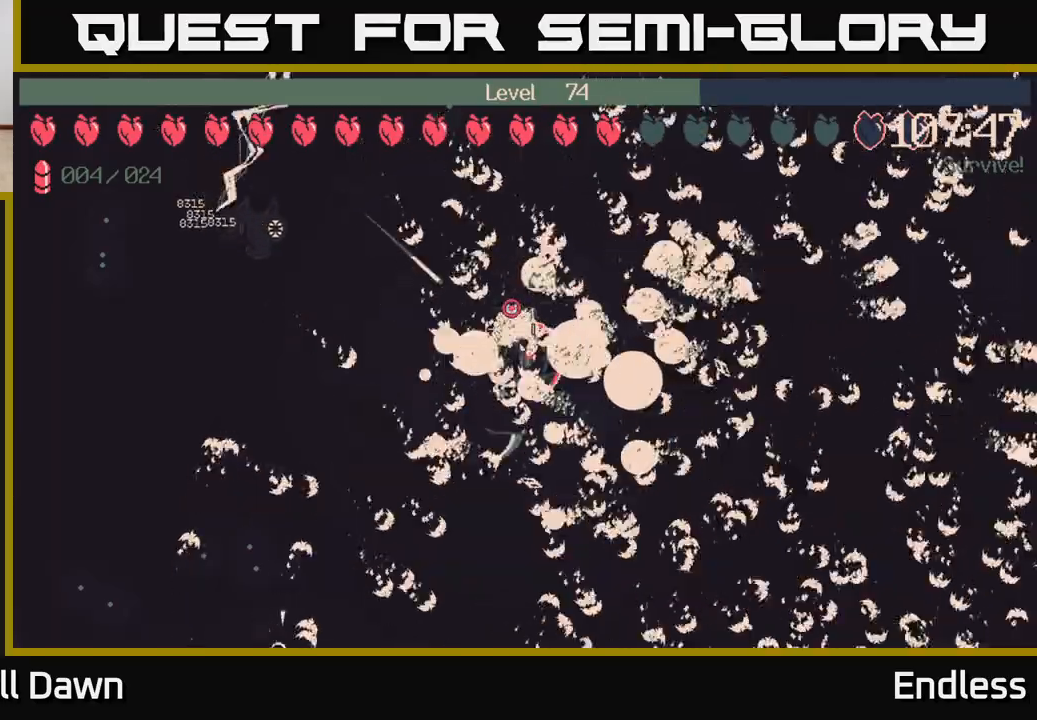
{"buttons": [], "left_stick": "down", "right_stick": "center", "events": [[217, "left_stick", "down-left"], [367, "left_stick", "down"]]}
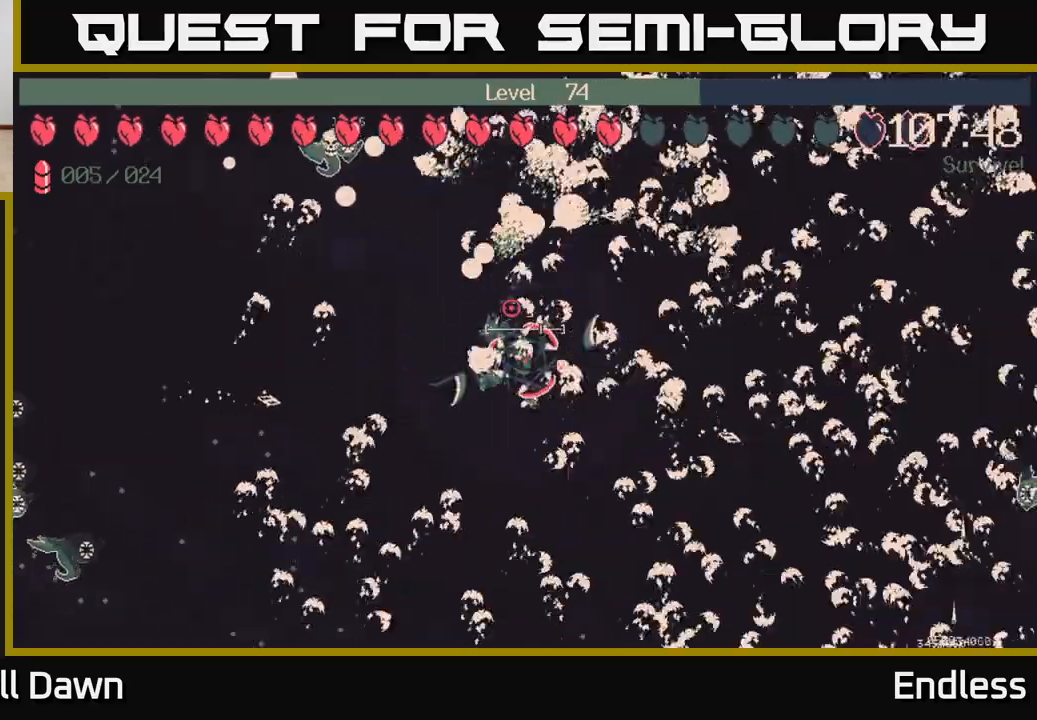
{"buttons": [], "left_stick": "center", "right_stick": "center", "events": [[17, "left_stick", "center"]]}
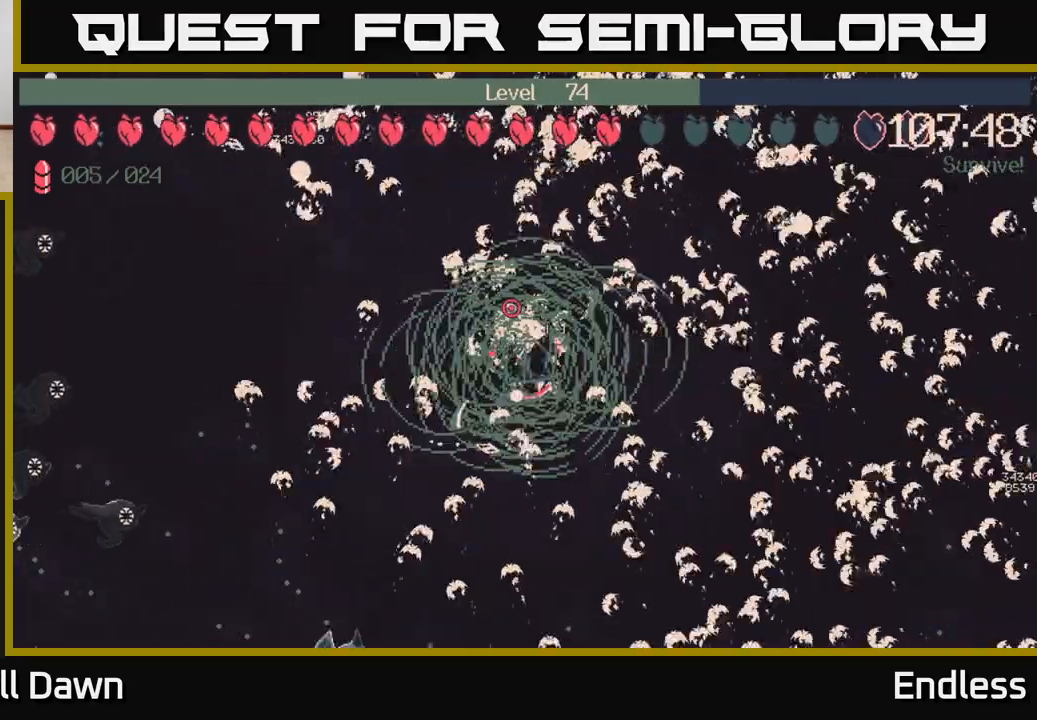
{"buttons": [], "left_stick": "down-left", "right_stick": "center", "events": [[367, "left_stick", "down"], [483, "left_stick", "down-left"]]}
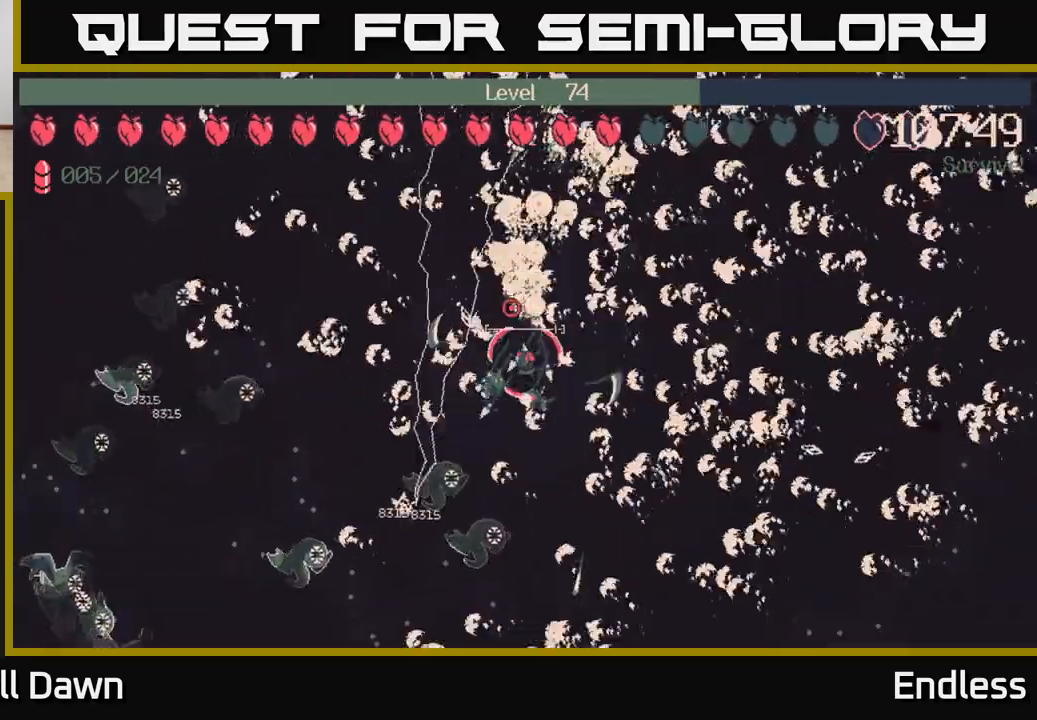
{"buttons": [], "left_stick": "center", "right_stick": "center", "events": [[17, "left_stick", "left"], [100, "left_stick", "up-left"], [250, "left_stick", "center"]]}
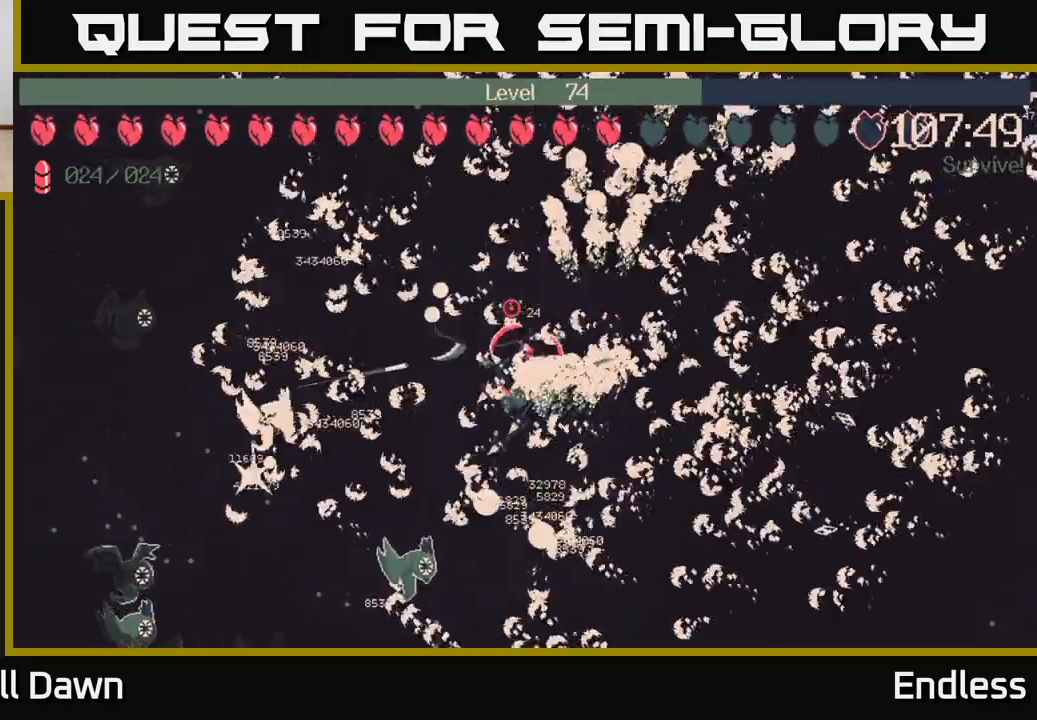
{"buttons": ["L2"], "left_stick": "down-right", "right_stick": "center", "events": [[50, "left_stick", "up"], [300, "left_stick", "center"], [383, "left_stick", "down-right"], [417, "L2", "down"]]}
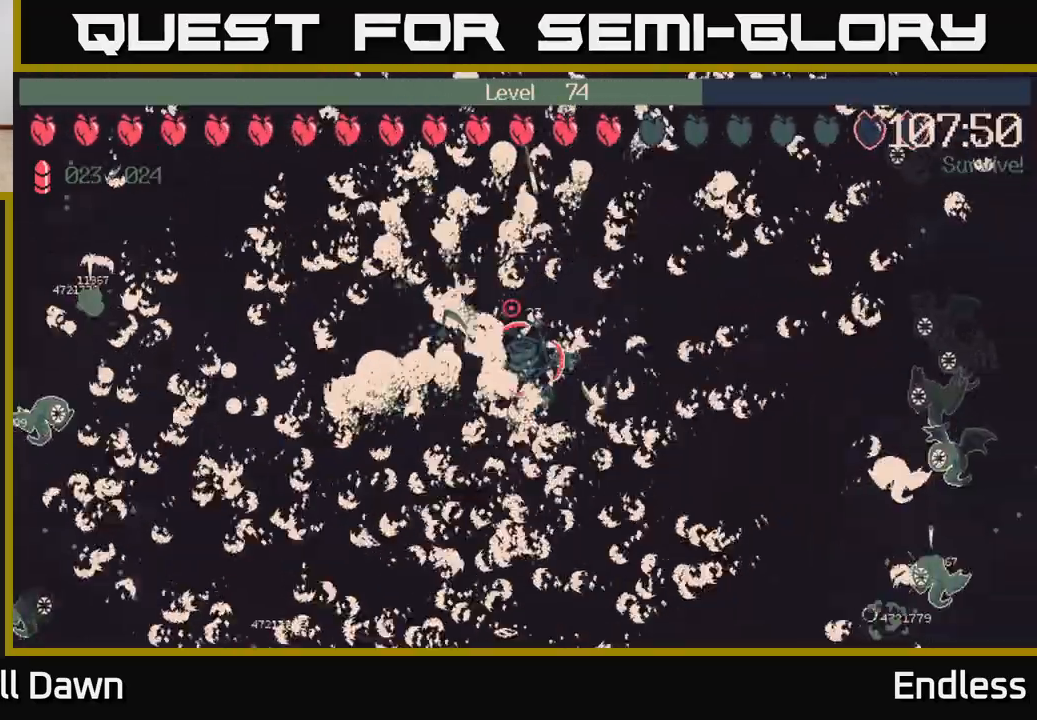
{"buttons": [], "left_stick": "center", "right_stick": "center", "events": [[50, "L2", "up"], [400, "left_stick", "center"]]}
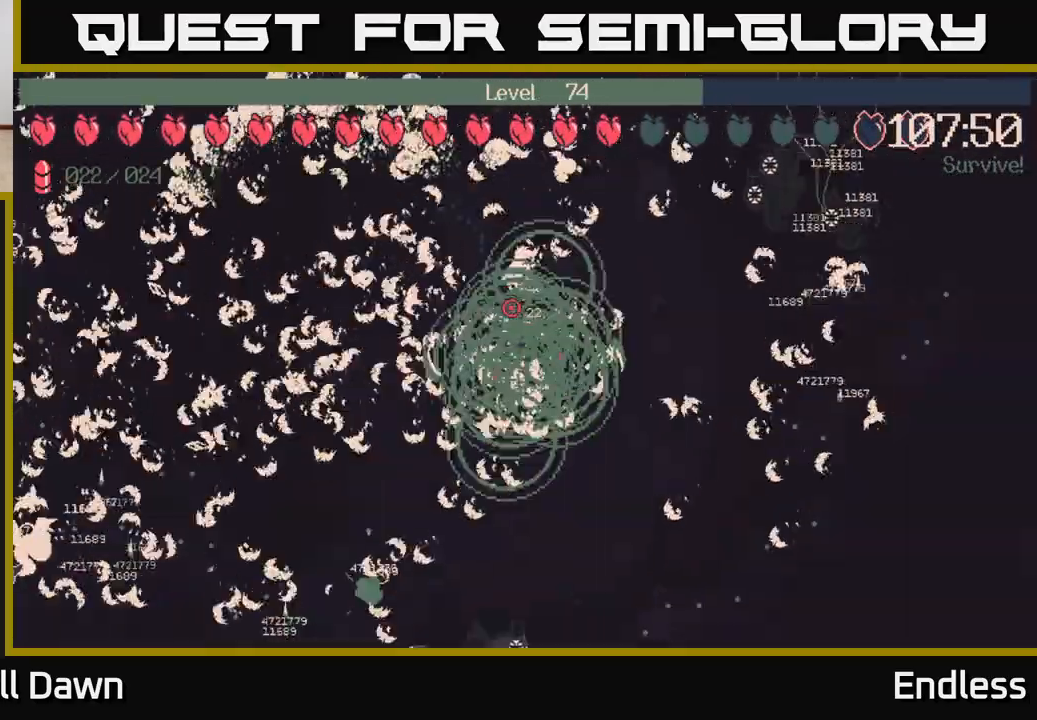
{"buttons": [], "left_stick": "center", "right_stick": "center", "events": []}
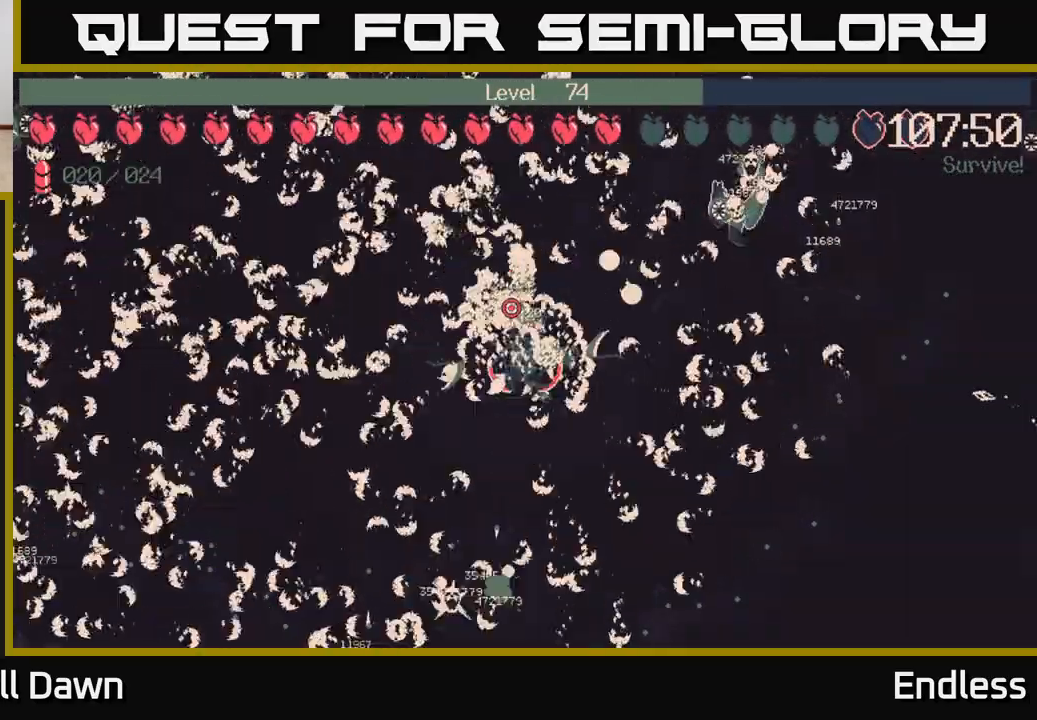
{"buttons": [], "left_stick": "center", "right_stick": "center", "events": []}
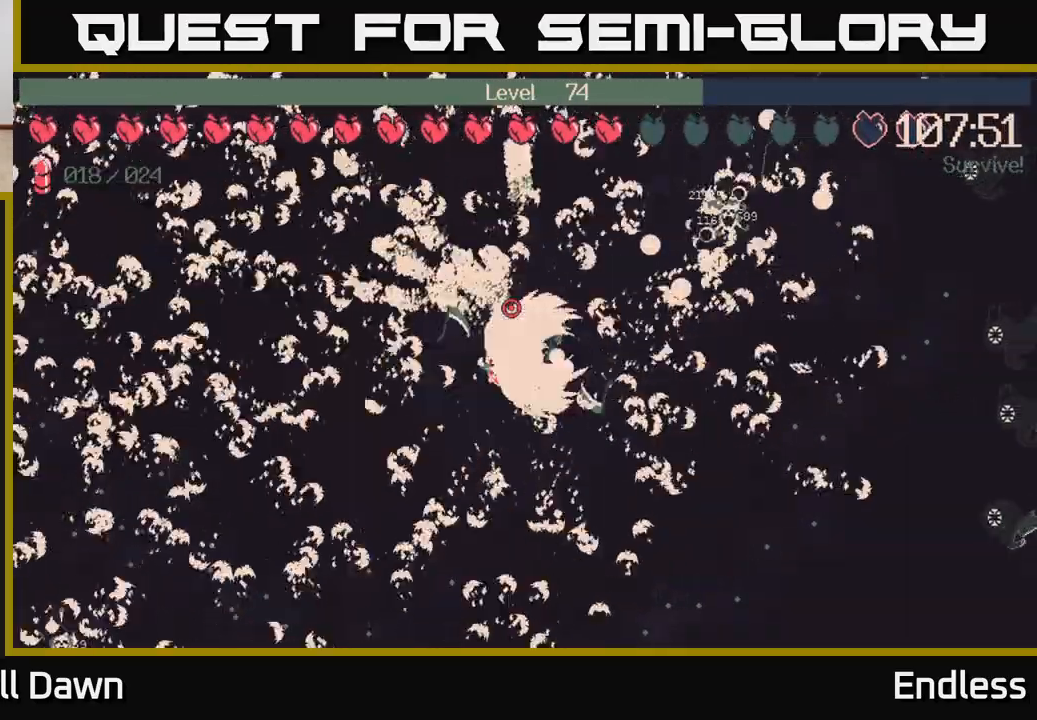
{"buttons": [], "left_stick": "center", "right_stick": "center", "events": []}
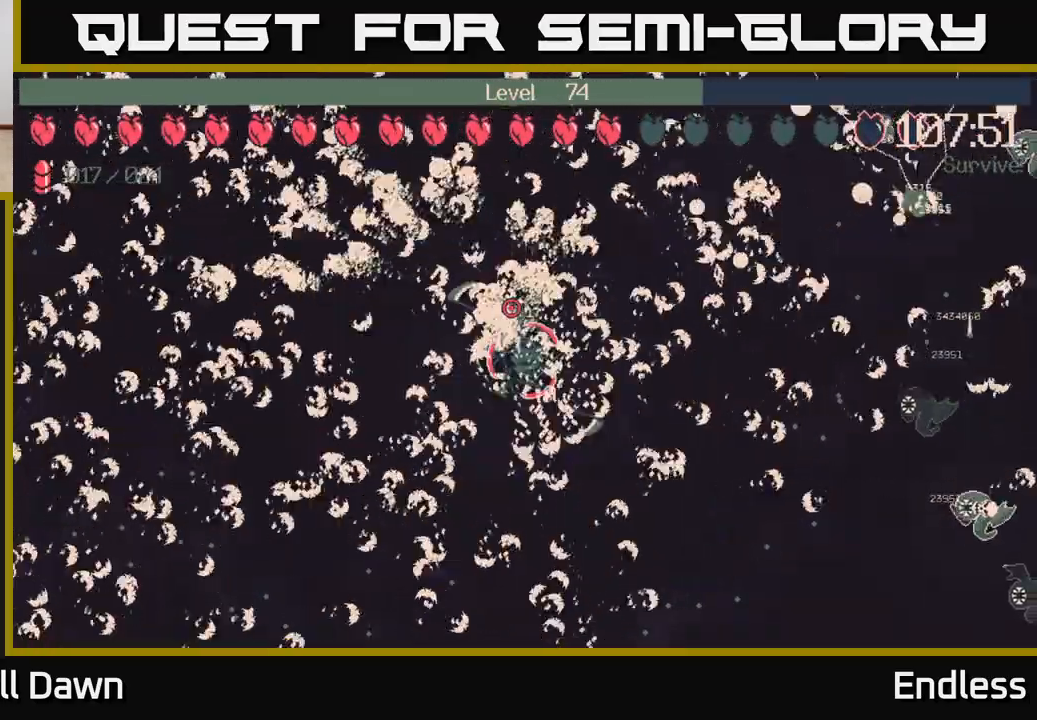
{"buttons": [], "left_stick": "center", "right_stick": "center", "events": []}
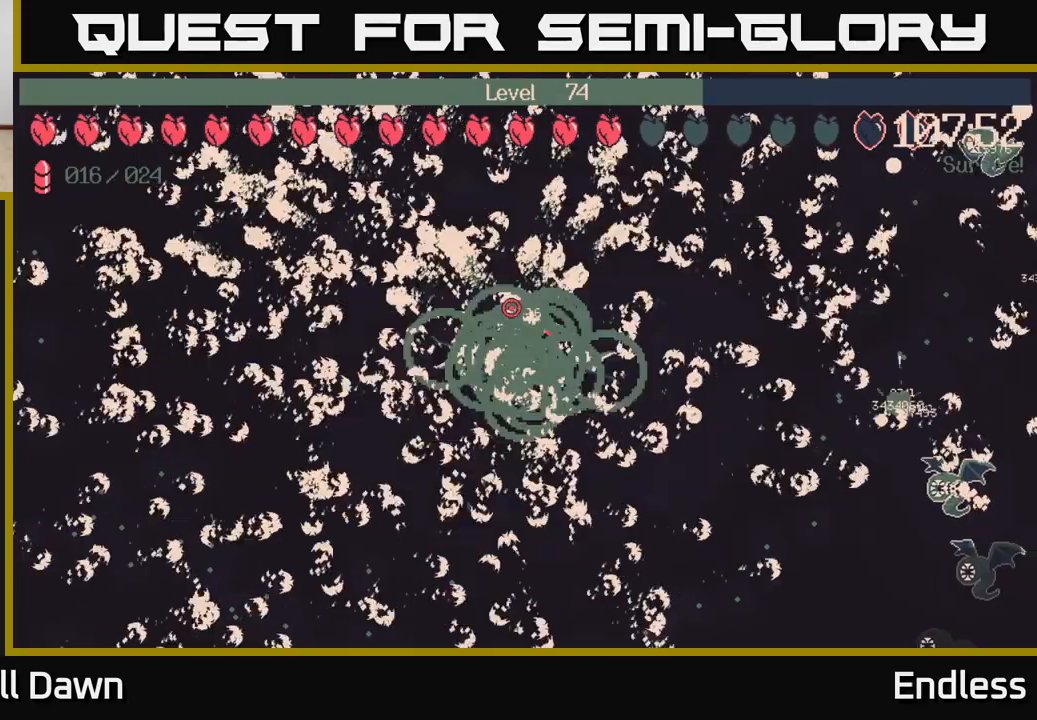
{"buttons": [], "left_stick": "center", "right_stick": "center", "events": []}
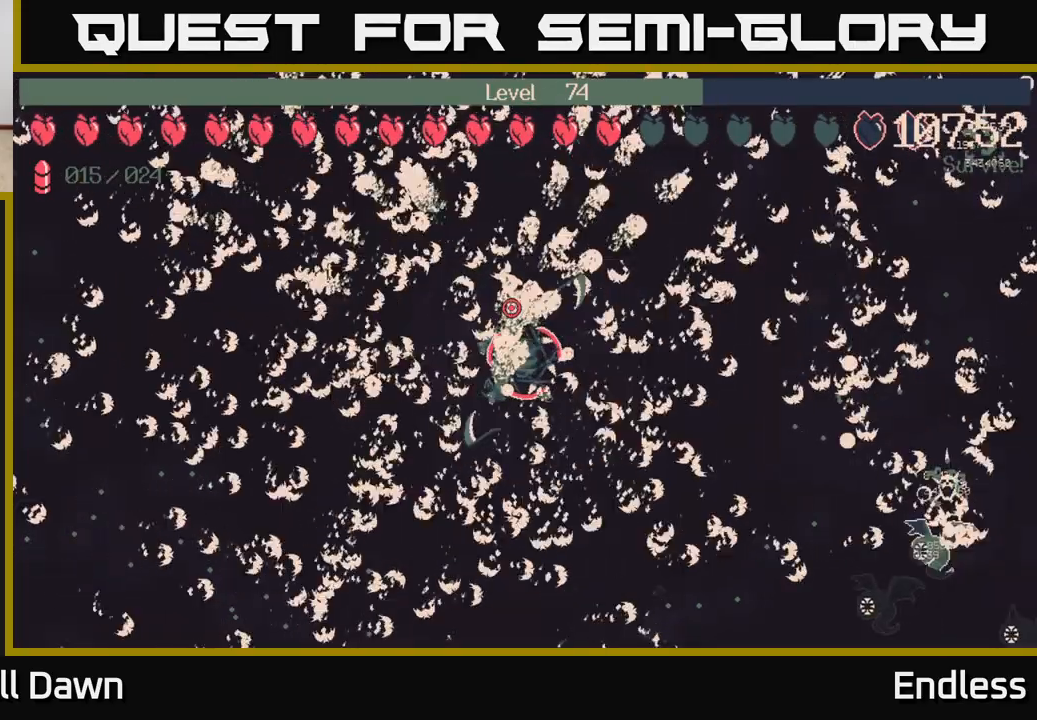
{"buttons": [], "left_stick": "center", "right_stick": "center", "events": []}
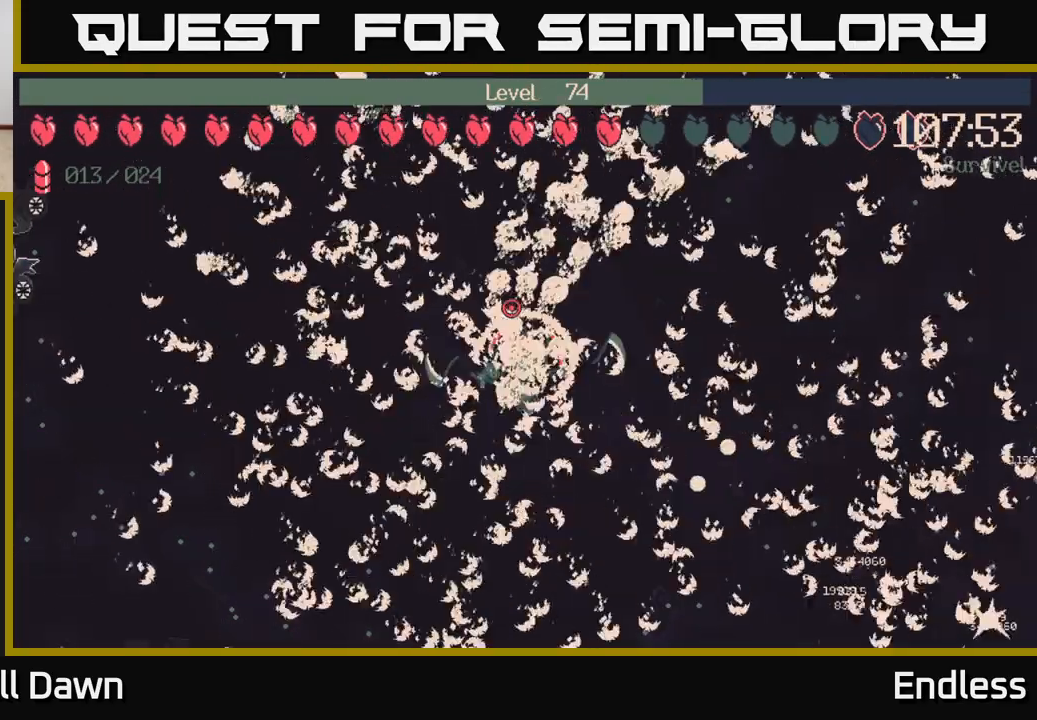
{"buttons": [], "left_stick": "center", "right_stick": "center", "events": []}
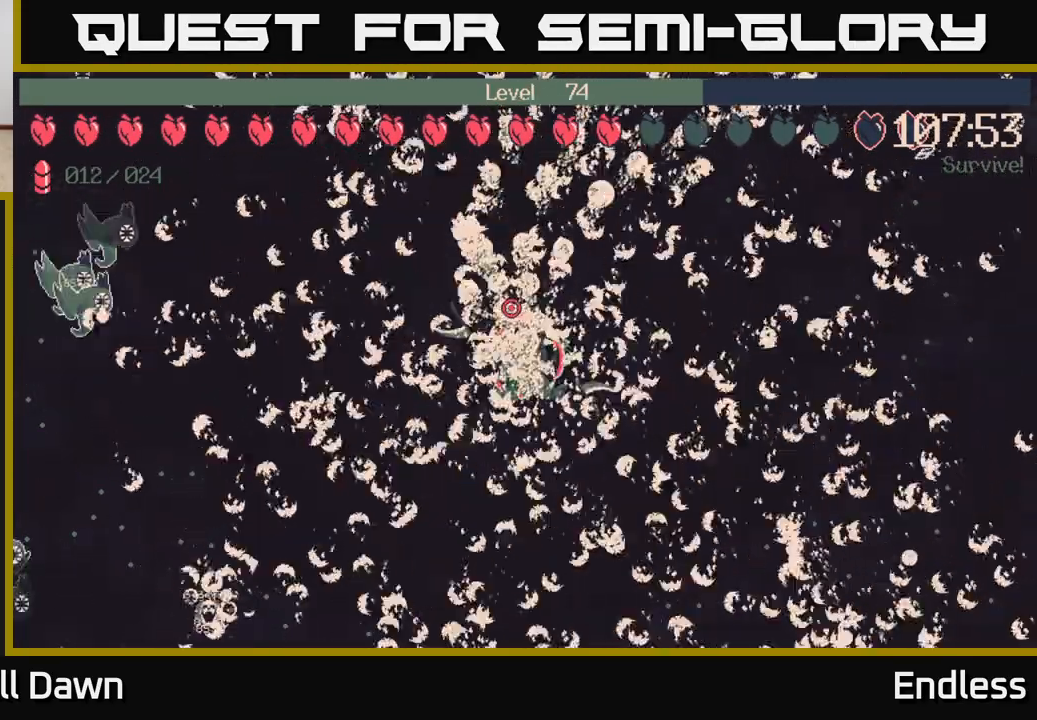
{"buttons": [], "left_stick": "up-left", "right_stick": "center", "events": [[133, "left_stick", "down-left"], [383, "left_stick", "up-left"]]}
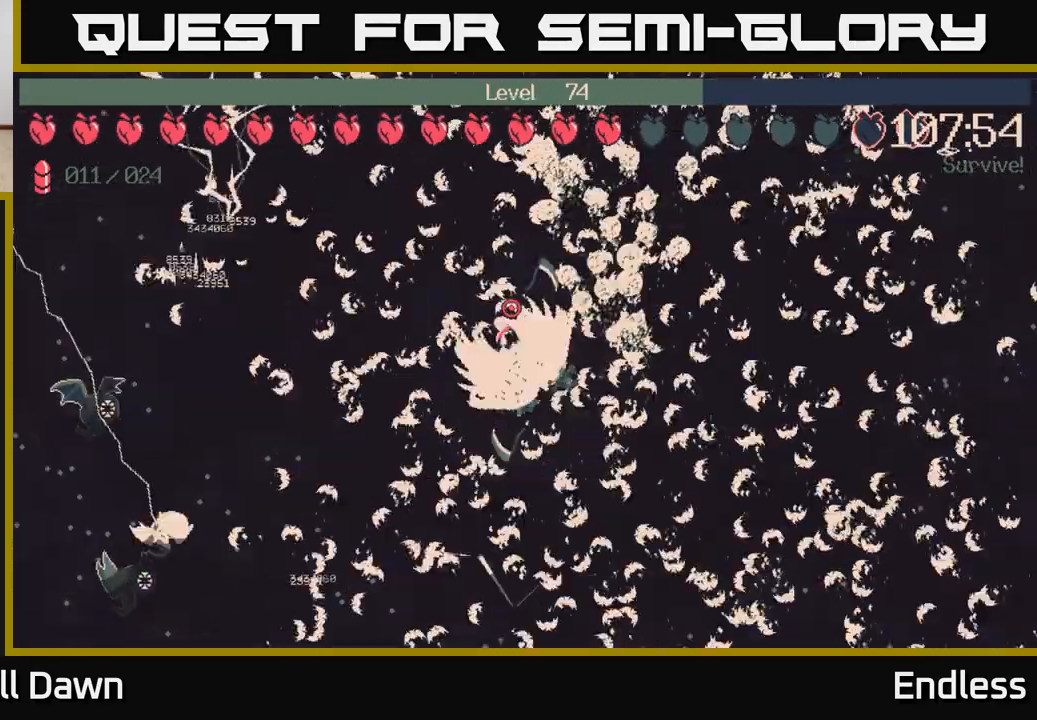
{"buttons": [], "left_stick": "down", "right_stick": "center", "events": [[33, "left_stick", "center"], [350, "left_stick", "down-left"], [450, "left_stick", "down"]]}
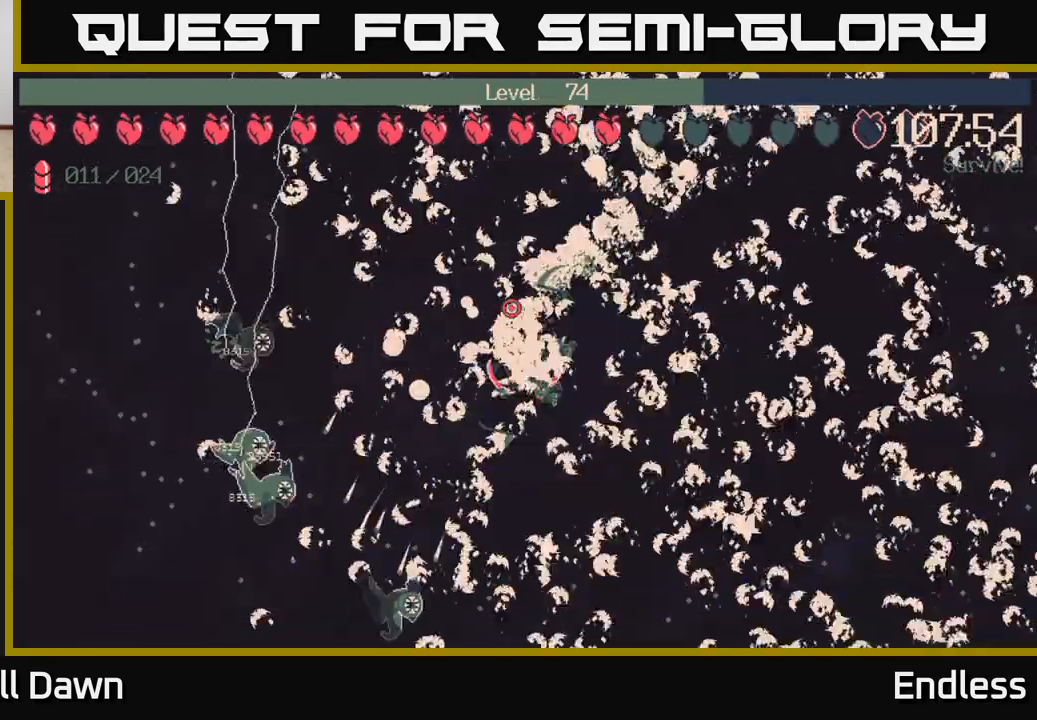
{"buttons": [], "left_stick": "center", "right_stick": "center", "events": [[50, "left_stick", "down-right"], [200, "left_stick", "center"]]}
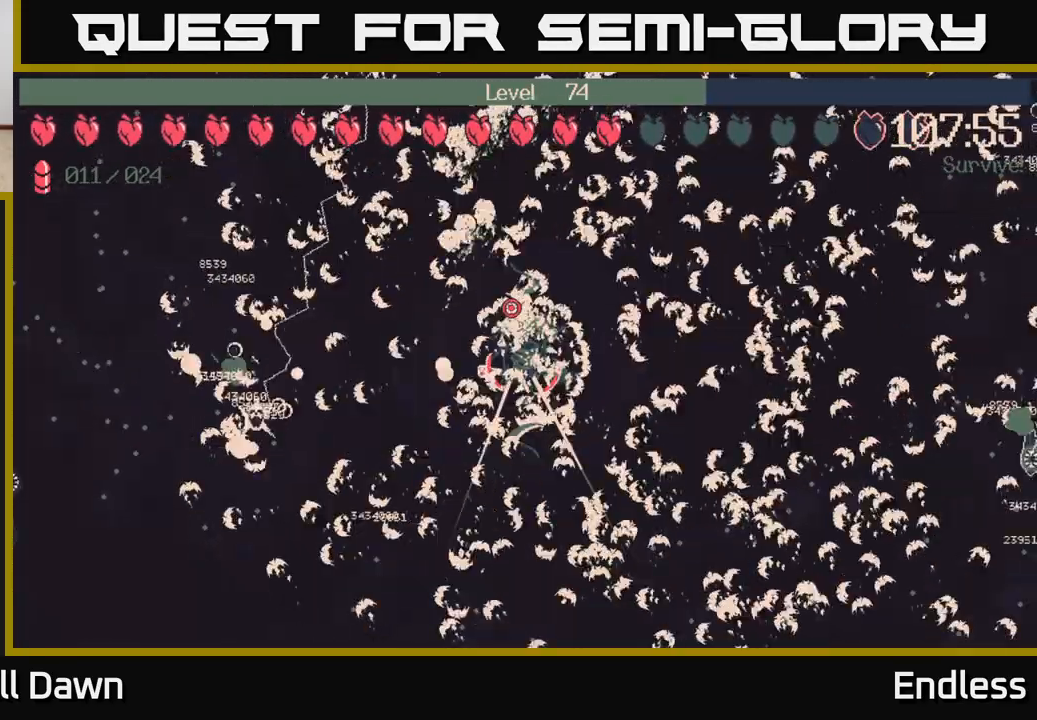
{"buttons": [], "left_stick": "down-left", "right_stick": "center", "events": [[350, "left_stick", "down"], [400, "left_stick", "down-left"]]}
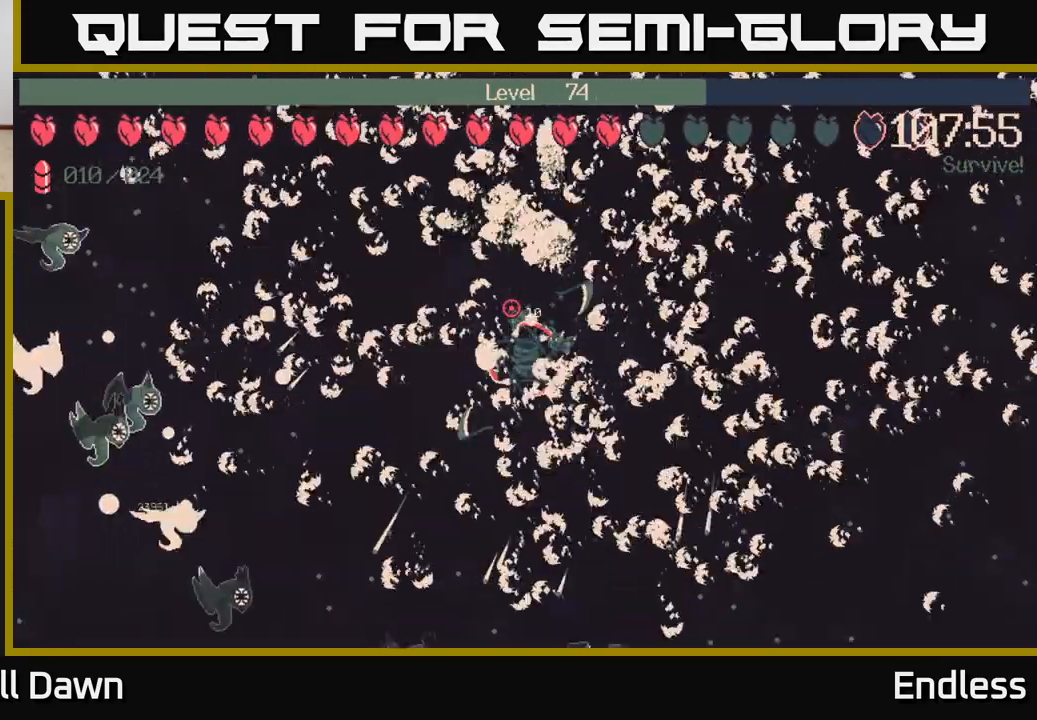
{"buttons": [], "left_stick": "center", "right_stick": "center", "events": [[167, "left_stick", "up-left"], [367, "left_stick", "center"]]}
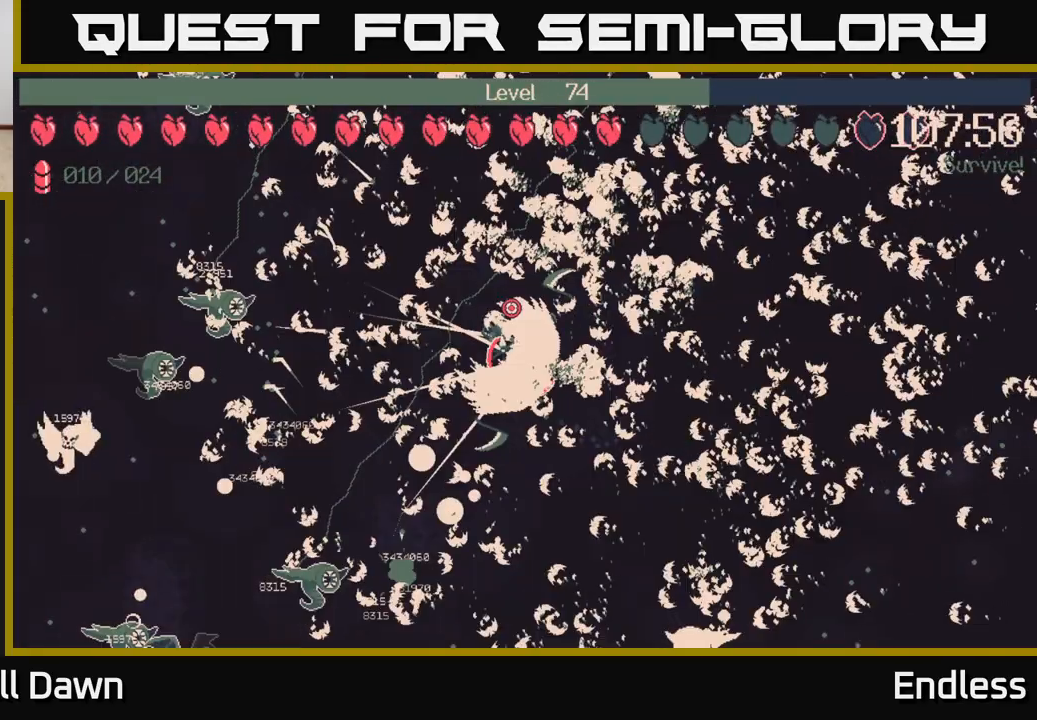
{"buttons": [], "left_stick": "center", "right_stick": "center", "events": []}
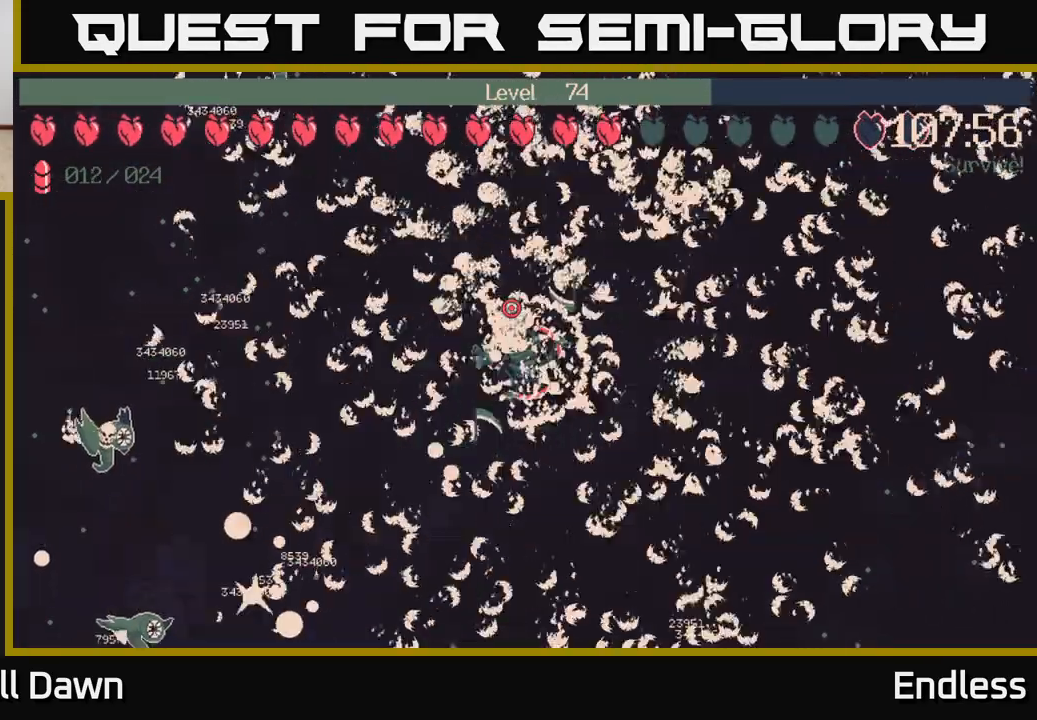
{"buttons": [], "left_stick": "up-left", "right_stick": "center", "events": [[50, "left_stick", "down-left"], [250, "left_stick", "left"], [367, "left_stick", "up-left"]]}